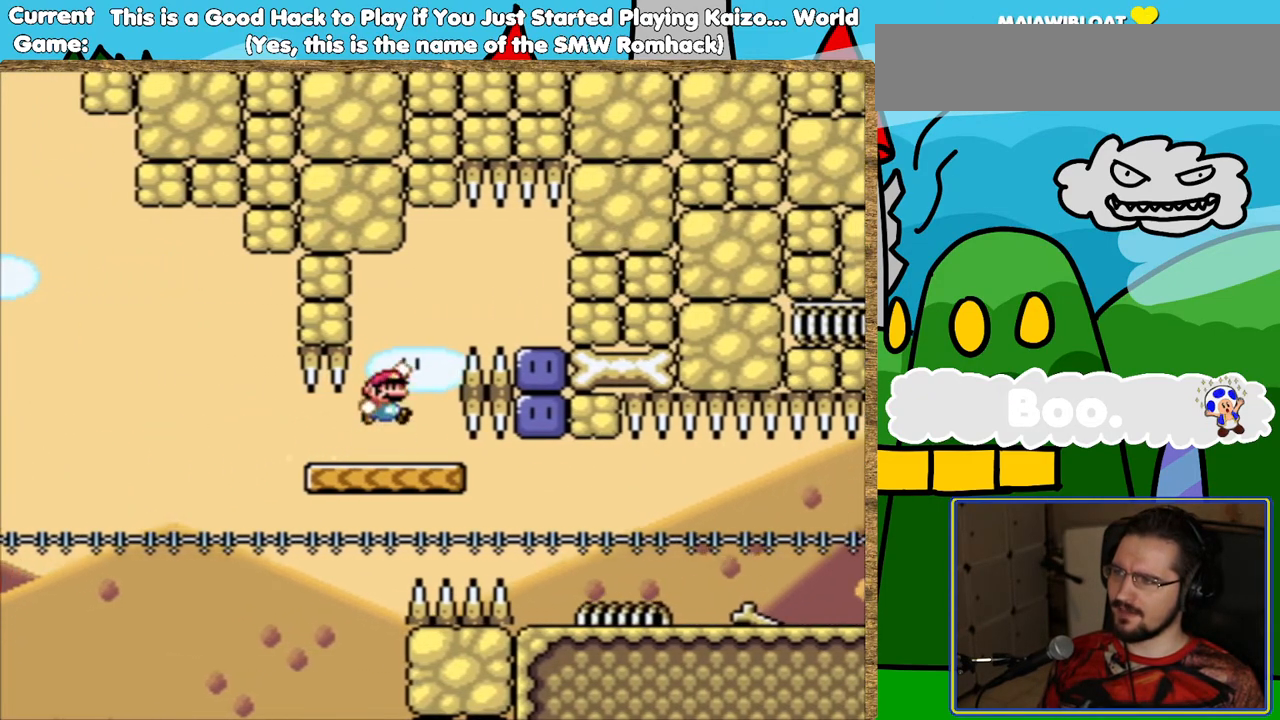
Gameplay with a controller (Nintendo layout); each line is a JSON object with the inputs held at the frame after it. "events" lists button and stick changes between this image and that frame as [ms after this image, input, new state], when the widget could be followed in between. Not read: L3 R3.
{"buttons": [], "events": [[219, "B", "up"], [437, "DPAD_RIGHT", "up"], [437, "Y", "up"]]}
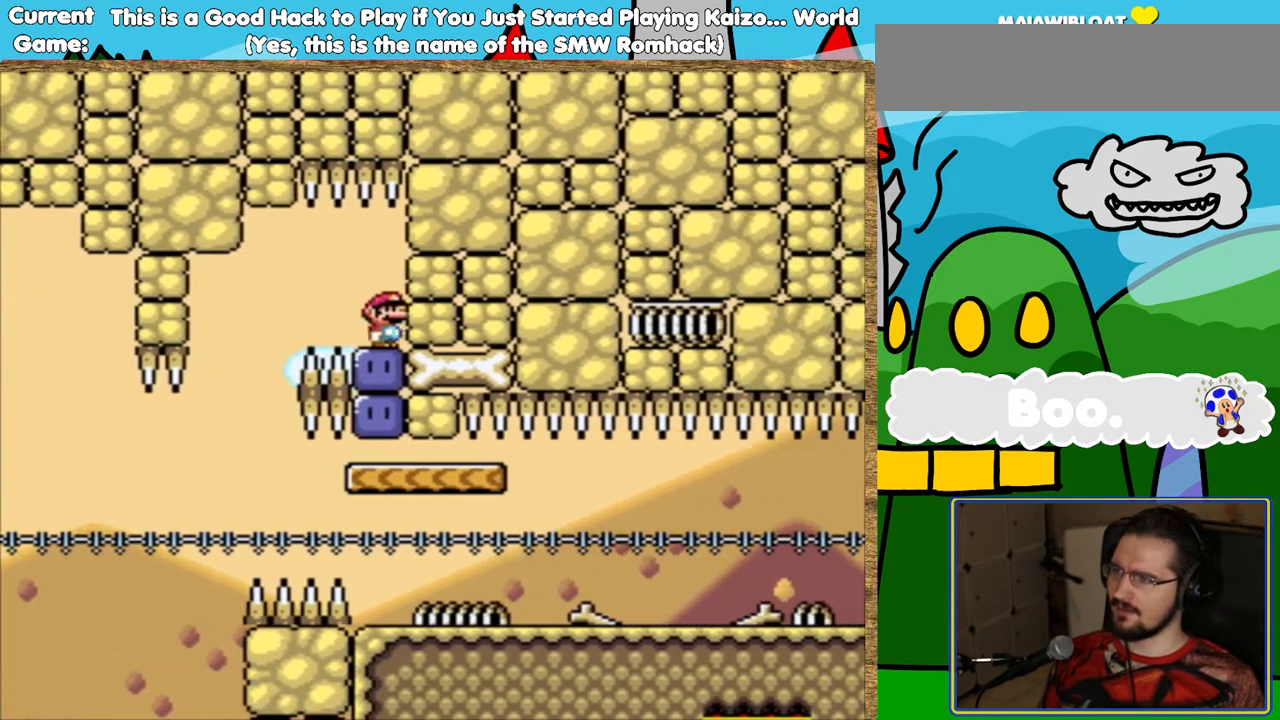
{"buttons": ["Y", "DPAD_RIGHT"], "events": [[51, "Y", "down"], [135, "Y", "up"], [219, "Y", "down"], [404, "DPAD_RIGHT", "down"]]}
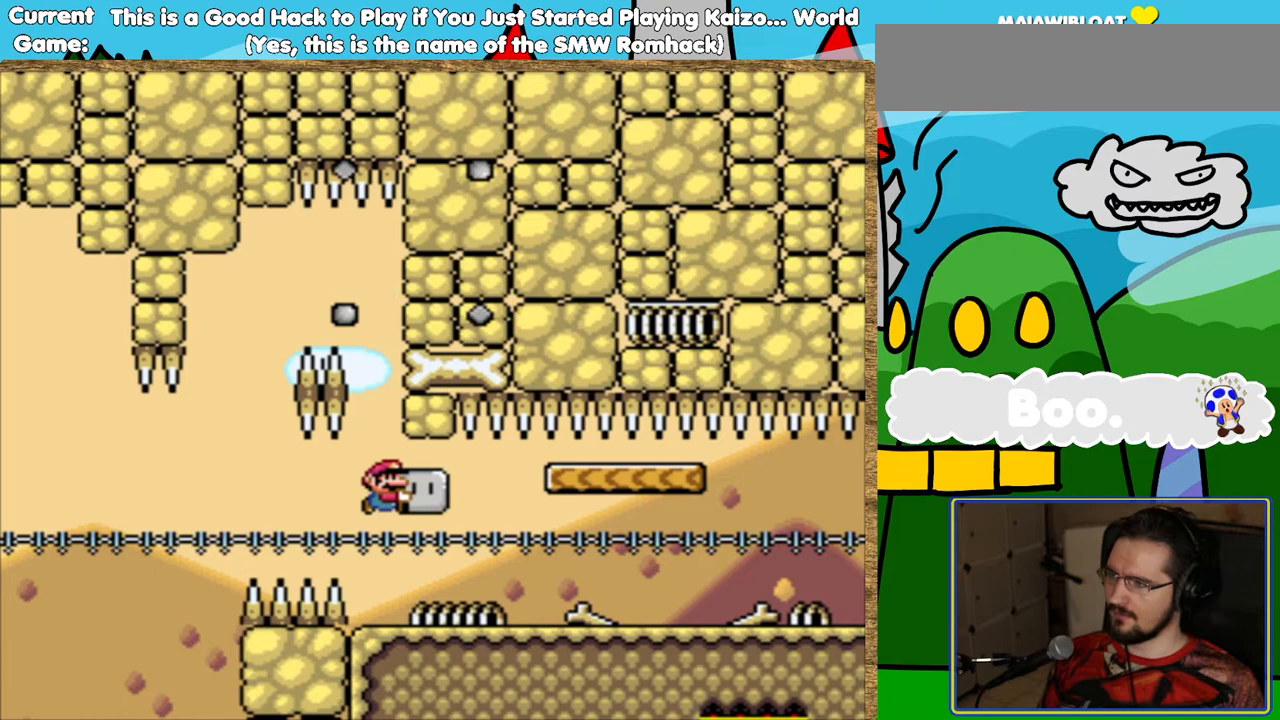
{"buttons": ["Y", "DPAD_RIGHT"], "events": []}
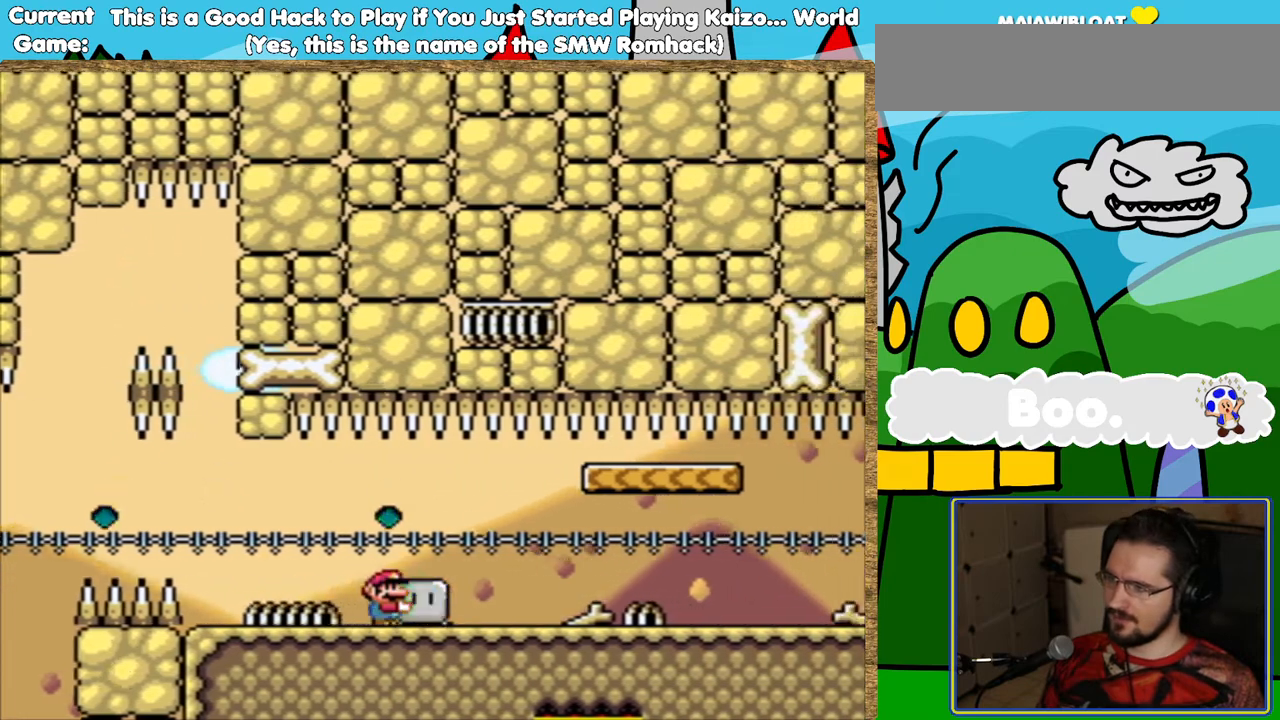
{"buttons": ["Y", "DPAD_RIGHT"], "events": []}
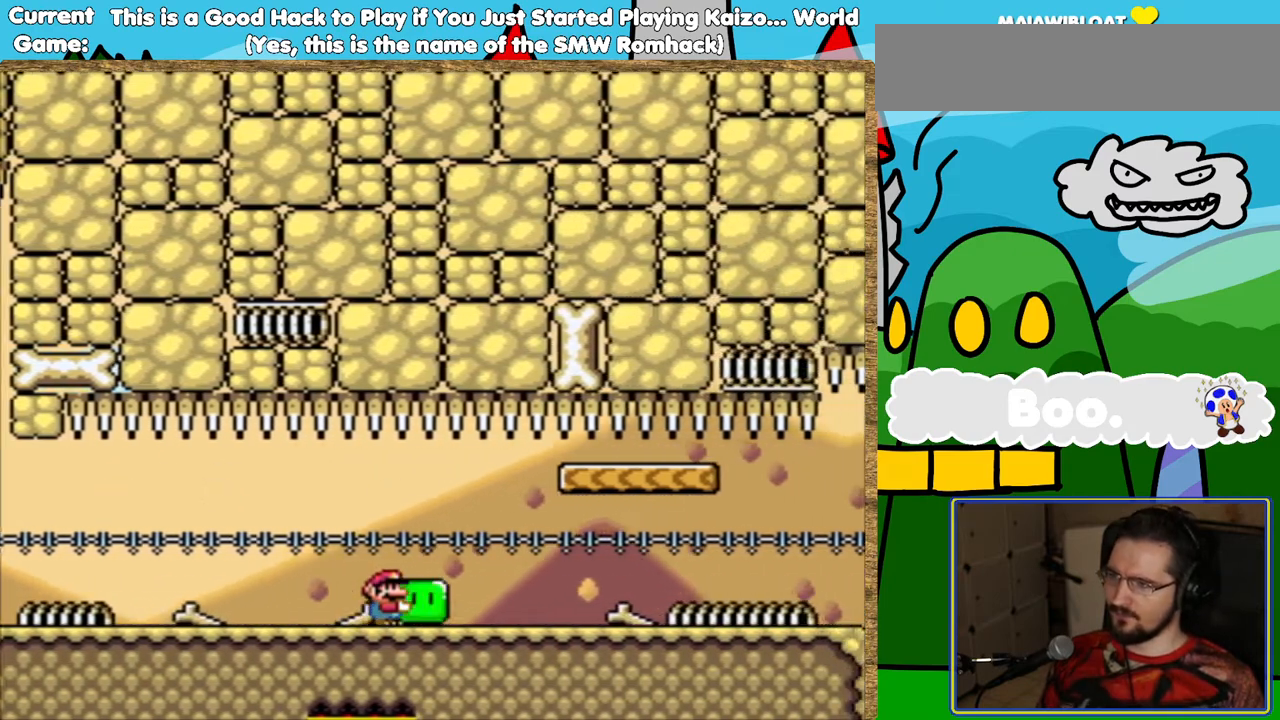
{"buttons": ["Y", "DPAD_RIGHT"], "events": []}
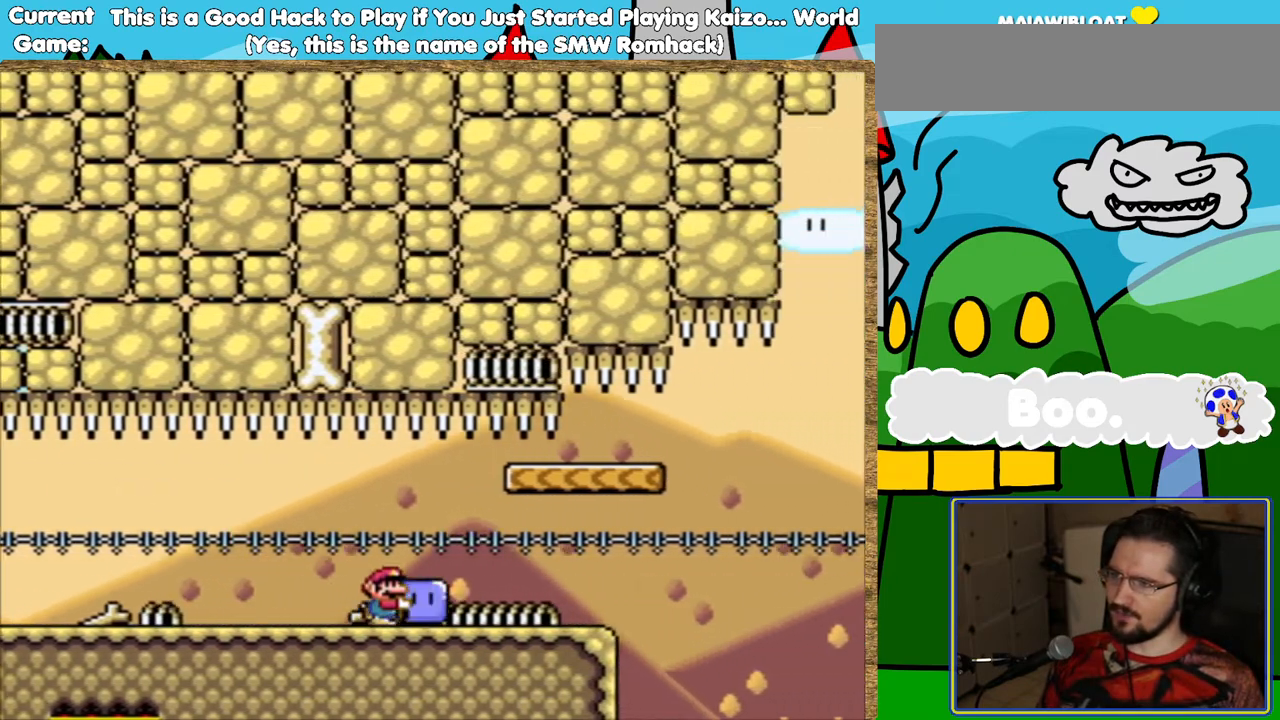
{"buttons": ["Y", "DPAD_RIGHT"], "events": [[218, "B", "down"], [504, "B", "up"]]}
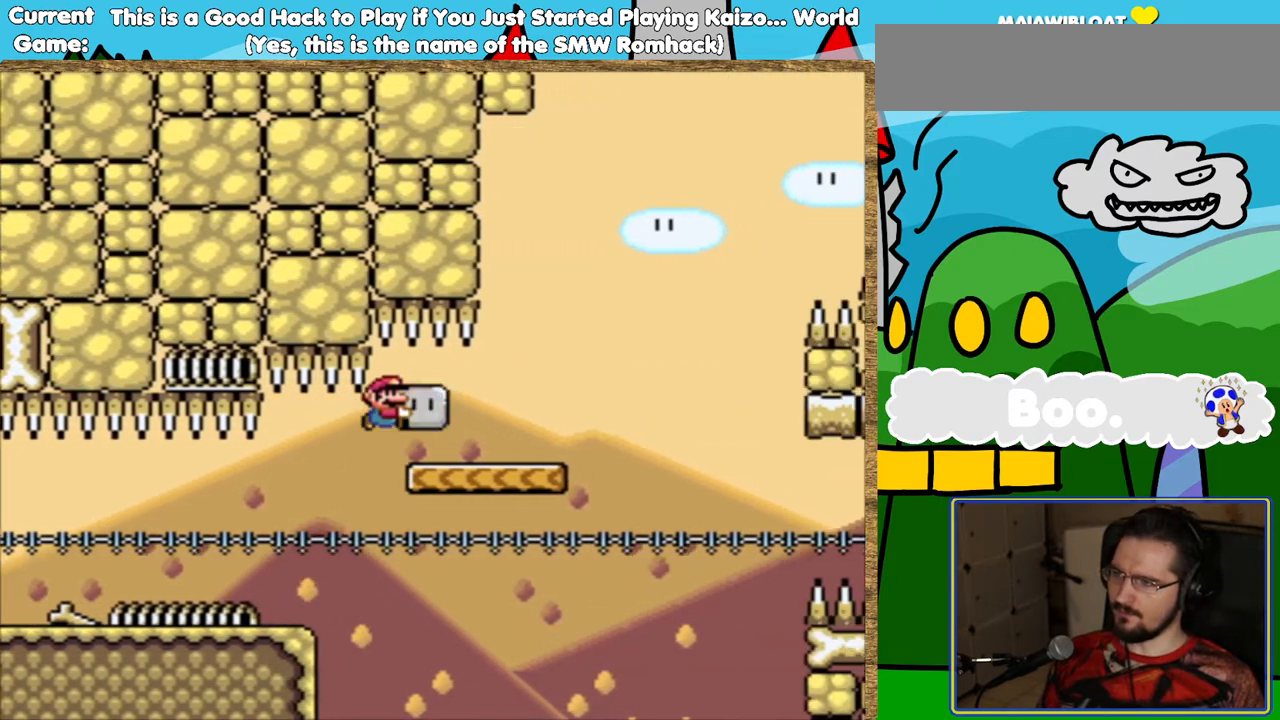
{"buttons": ["B", "Y", "DPAD_RIGHT"], "events": [[319, "B", "down"]]}
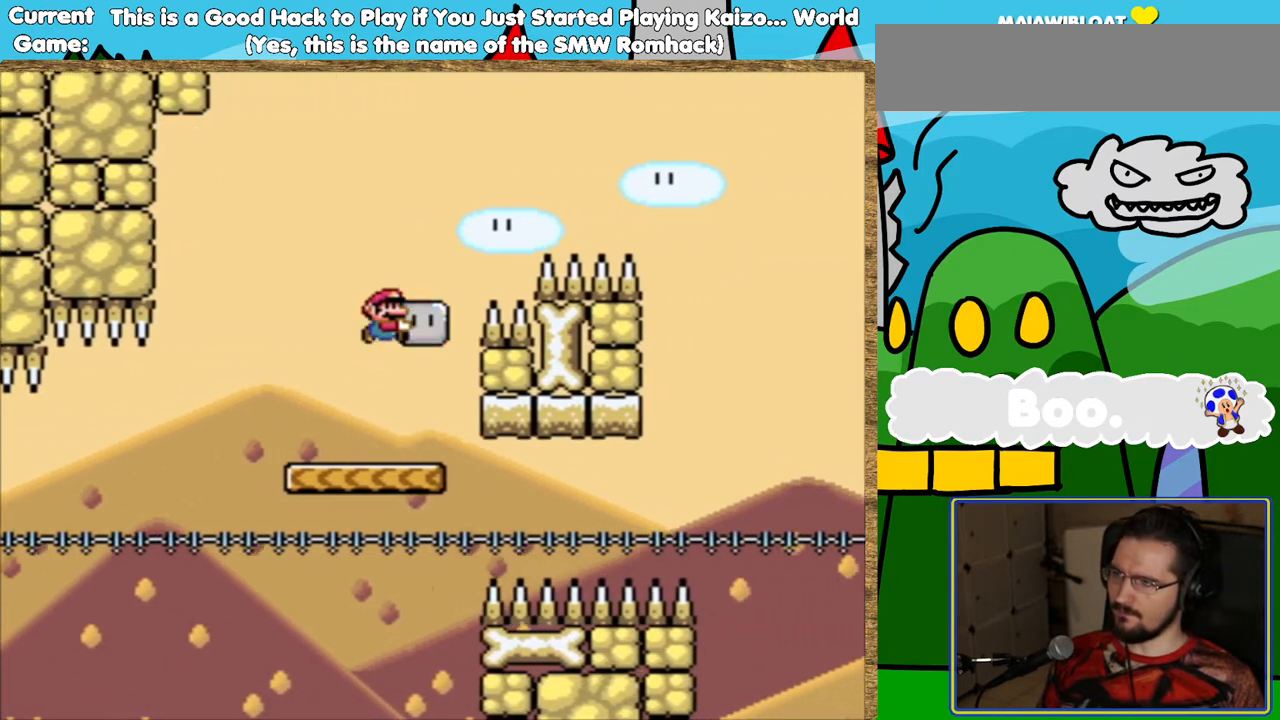
{"buttons": ["B", "Y", "DPAD_LEFT"], "events": [[470, "DPAD_RIGHT", "up"], [487, "DPAD_LEFT", "down"]]}
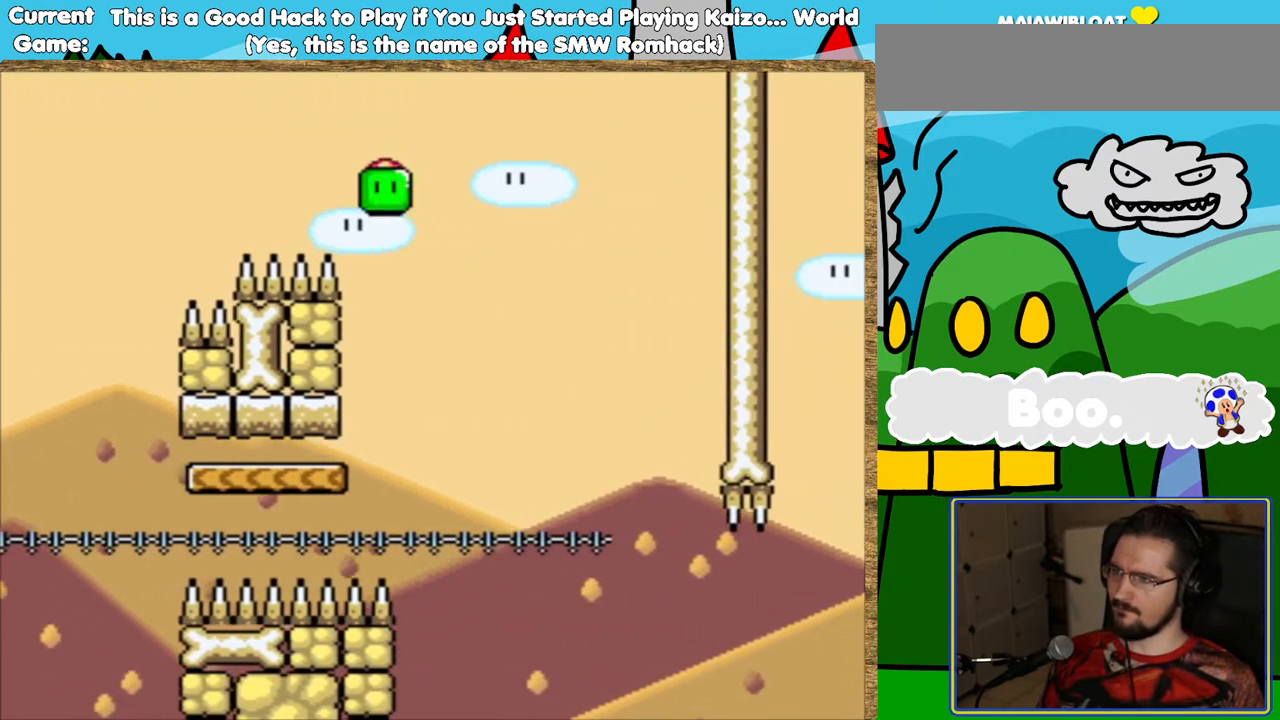
{"buttons": ["Y", "DPAD_RIGHT"], "events": [[117, "B", "up"], [319, "DPAD_LEFT", "up"], [369, "DPAD_RIGHT", "down"]]}
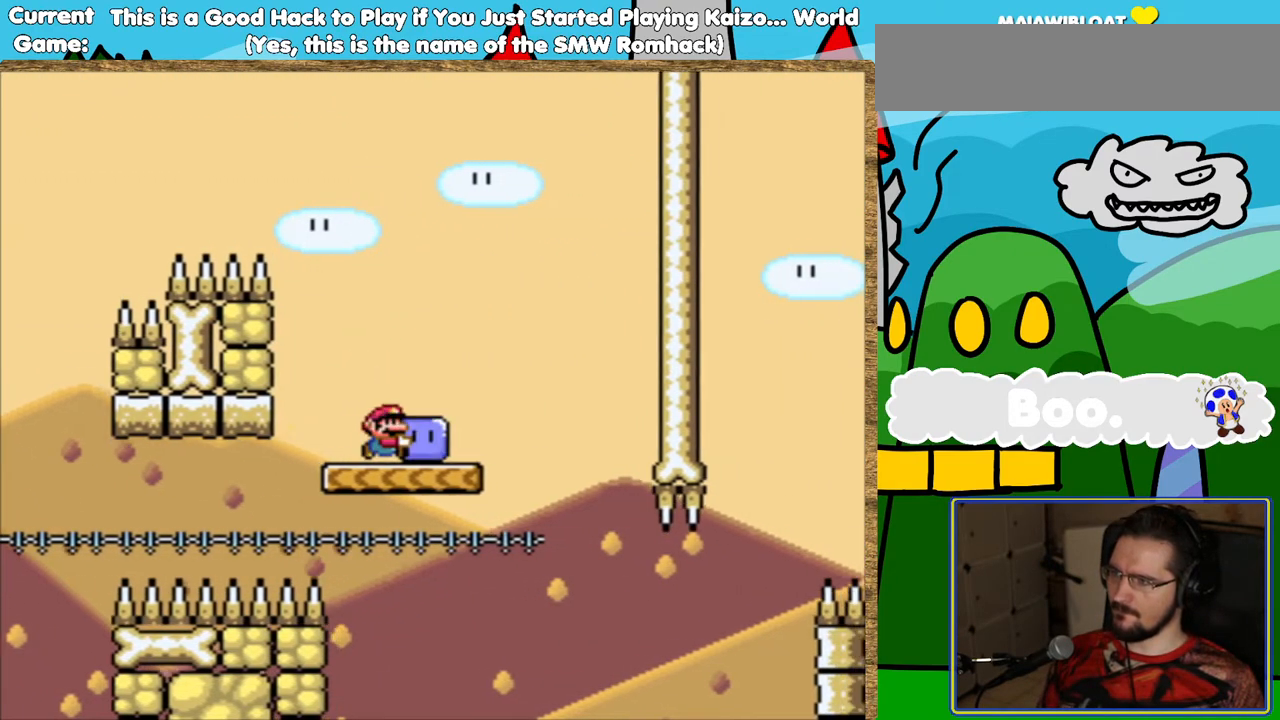
{"buttons": ["Y", "DPAD_RIGHT"], "events": [[33, "DPAD_RIGHT", "up"], [218, "DPAD_LEFT", "down"], [369, "DPAD_LEFT", "up"], [504, "DPAD_RIGHT", "down"]]}
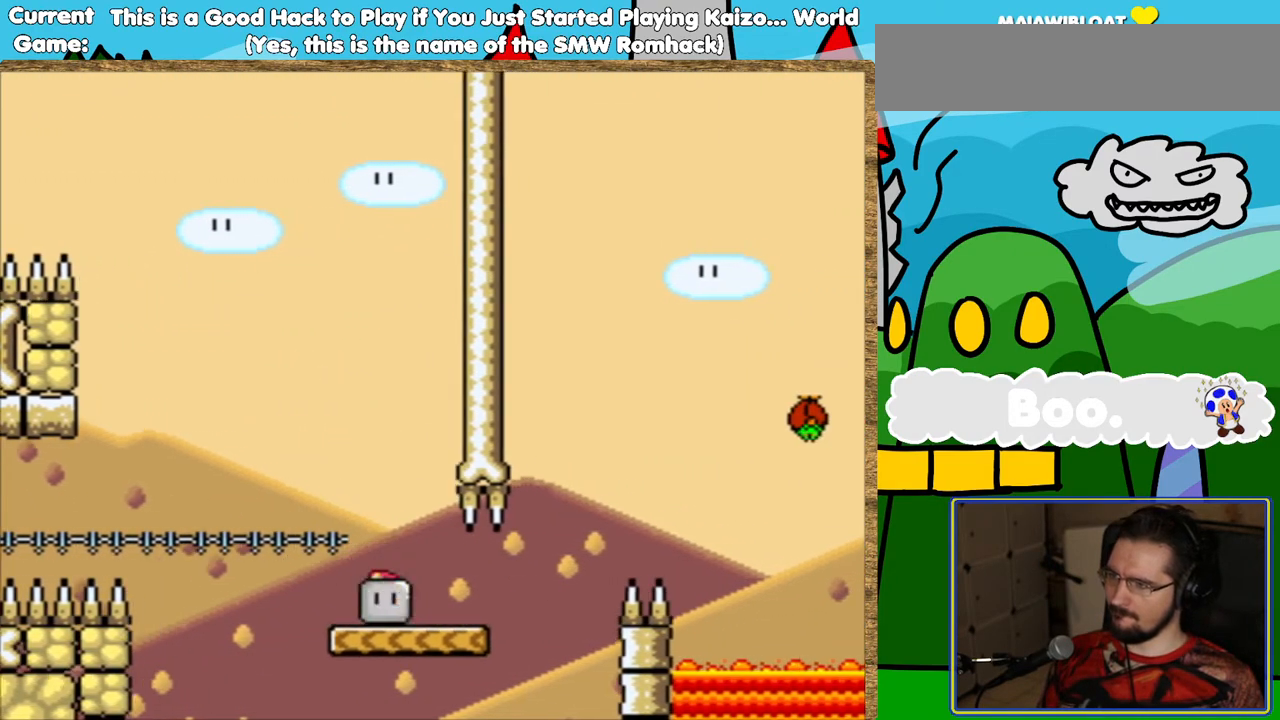
{"buttons": ["B", "Y", "DPAD_RIGHT"], "events": [[151, "B", "down"]]}
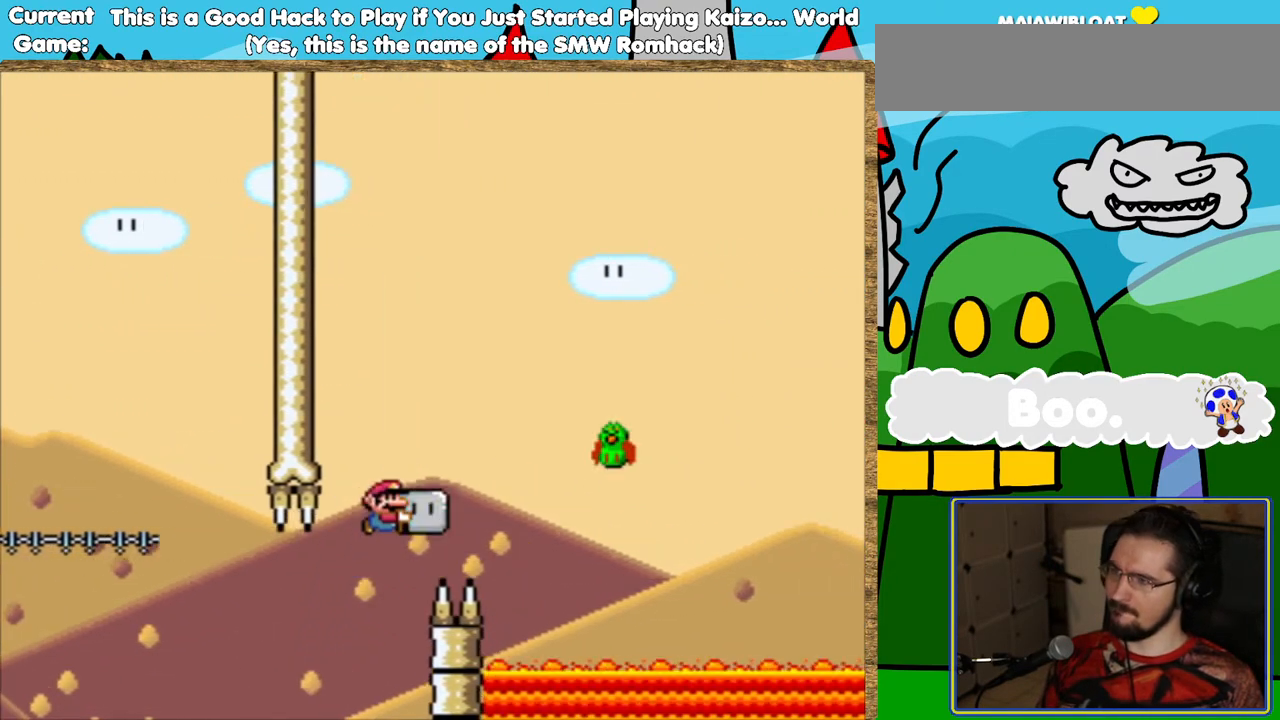
{"buttons": ["B", "Y"], "events": [[118, "DPAD_RIGHT", "up"], [269, "DPAD_RIGHT", "down"], [302, "DPAD_RIGHT", "up"]]}
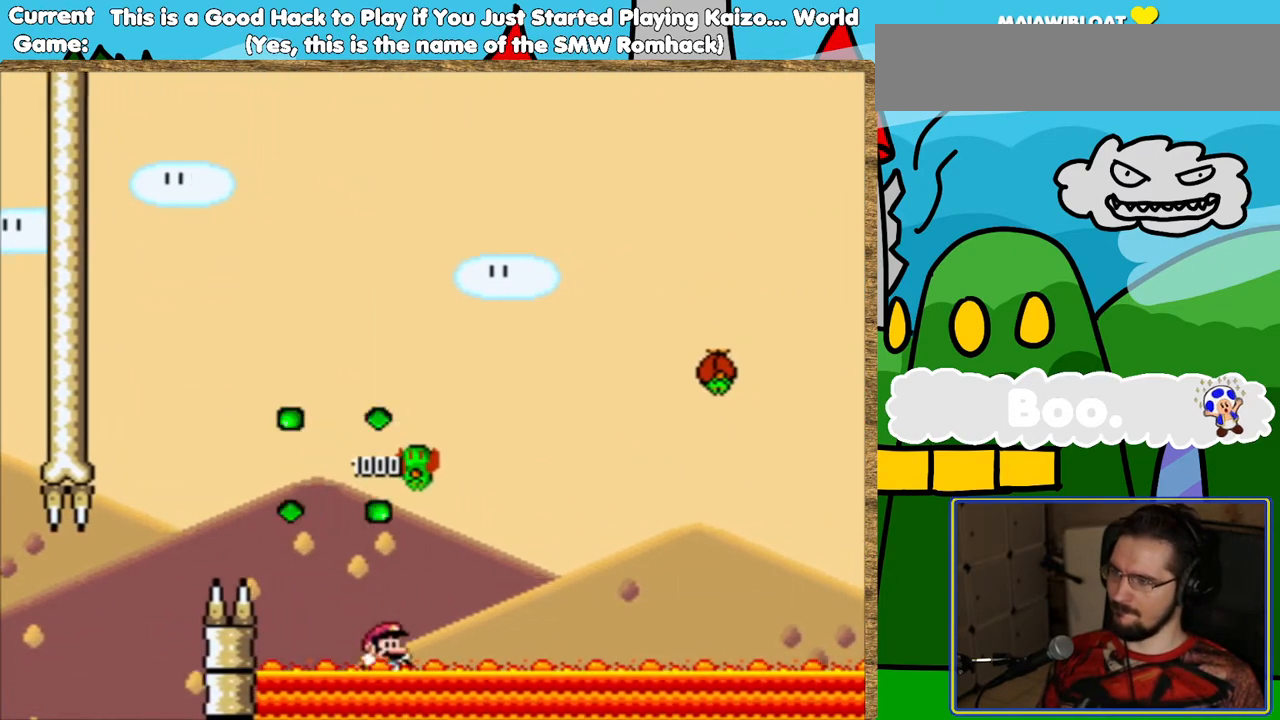
{"buttons": [], "events": [[202, "B", "up"], [386, "Y", "up"]]}
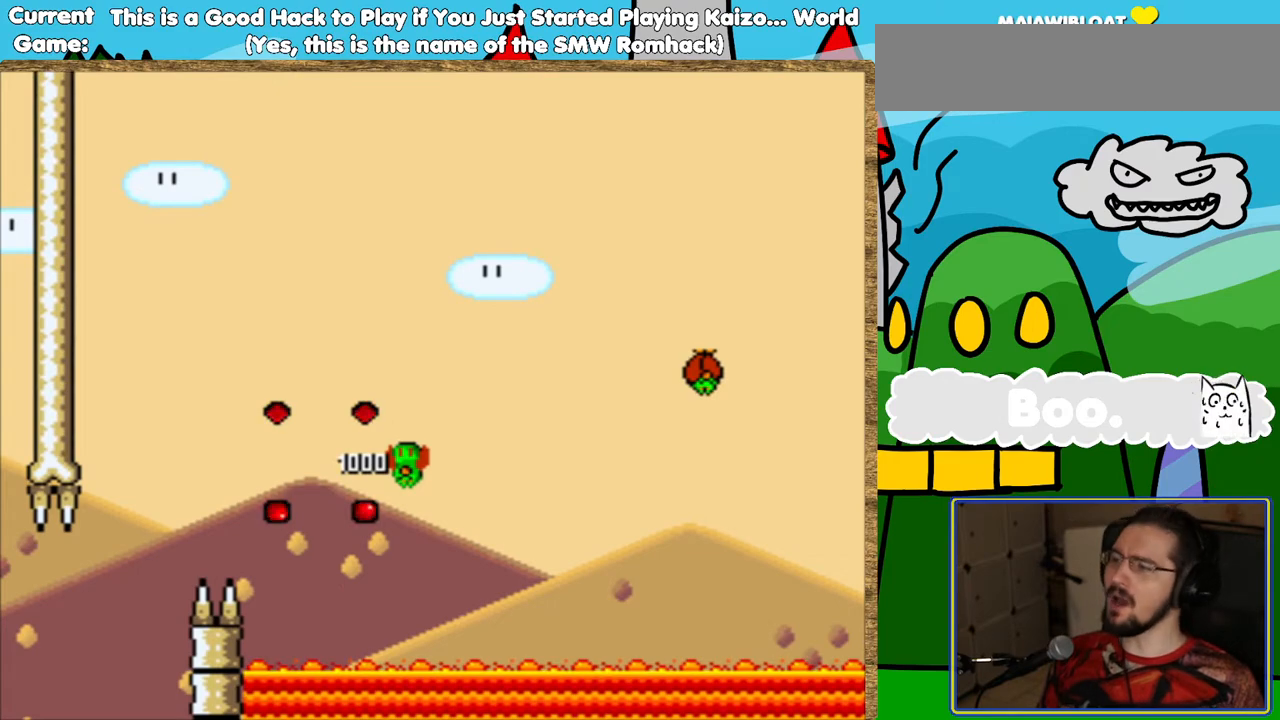
{"buttons": [], "events": []}
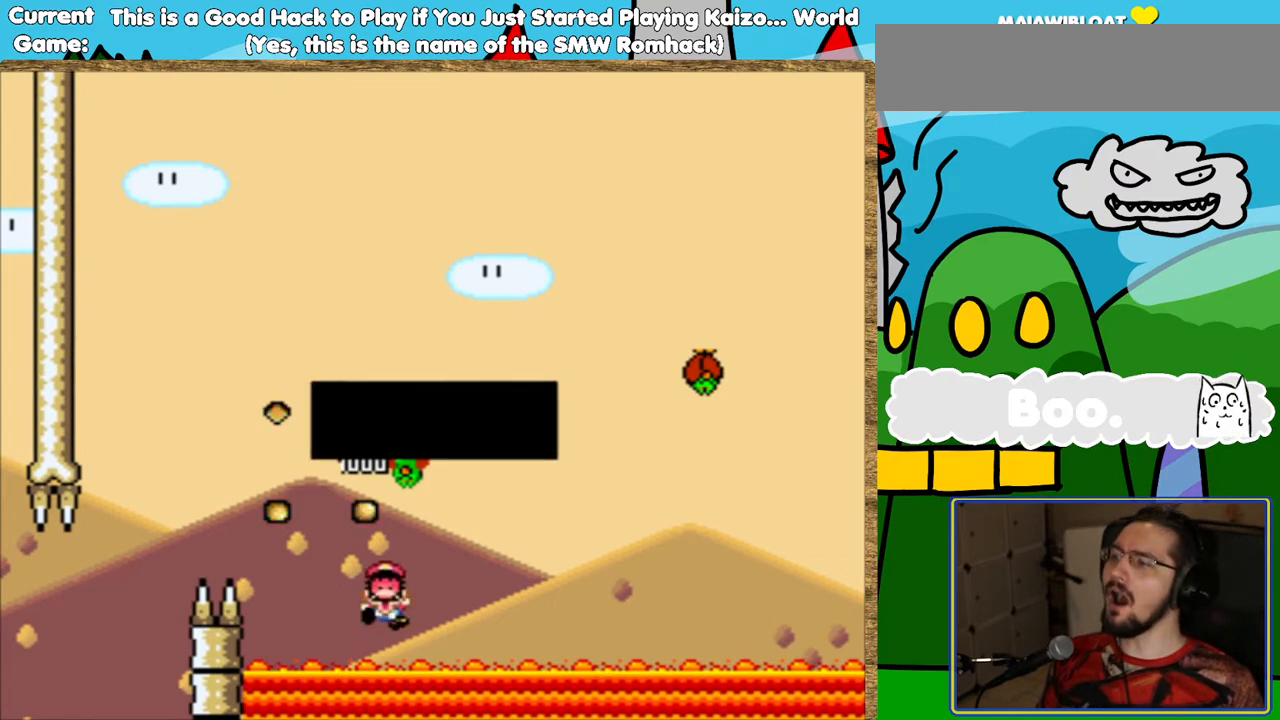
{"buttons": [], "events": []}
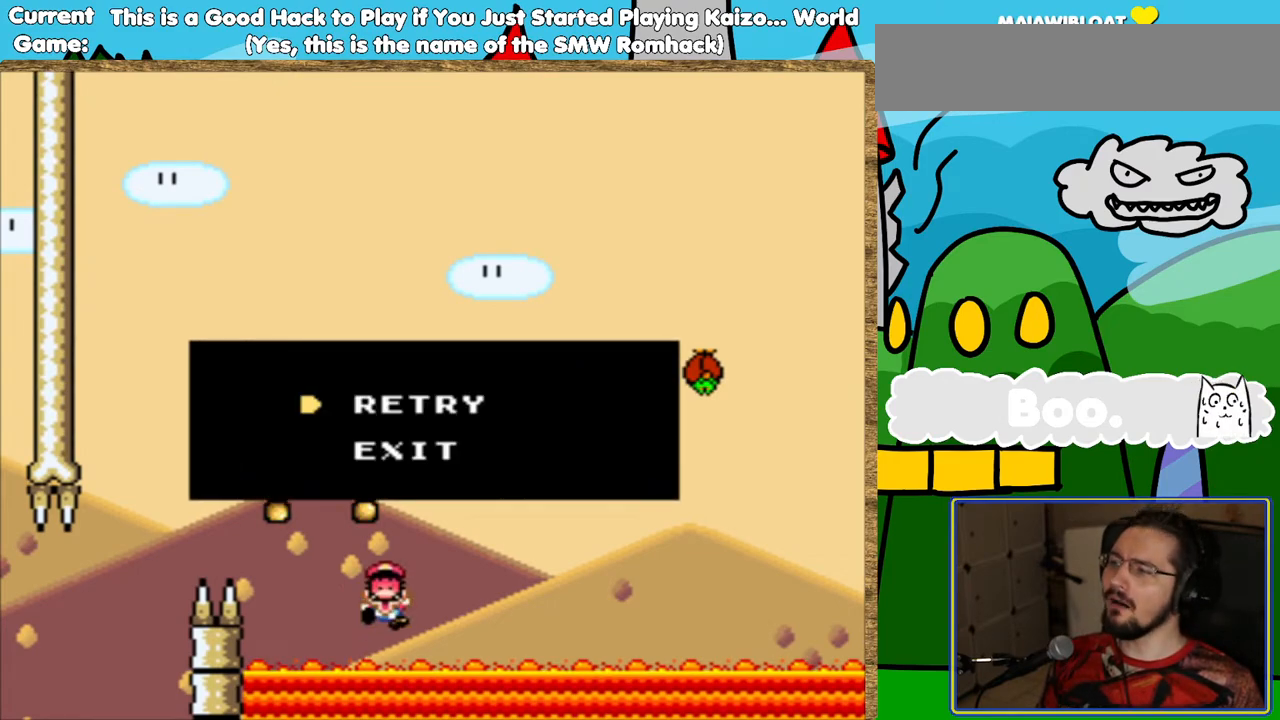
{"buttons": [], "events": []}
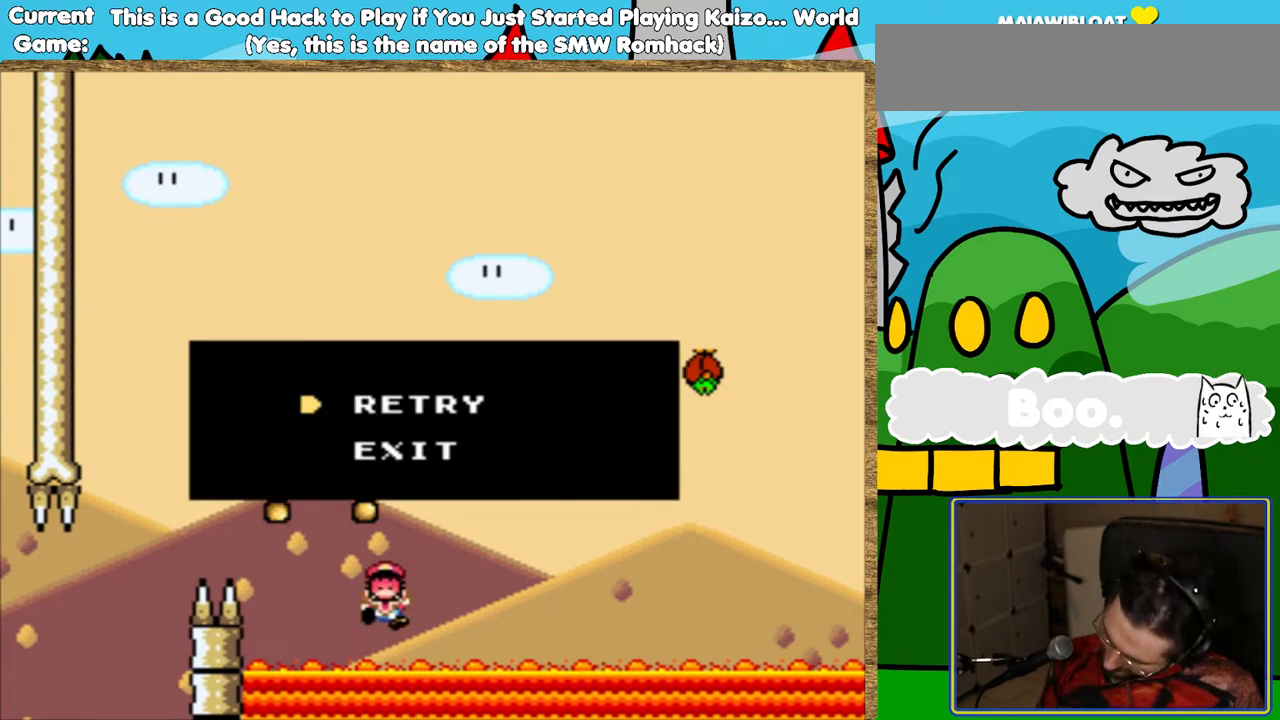
{"buttons": ["B"], "events": [[386, "B", "down"]]}
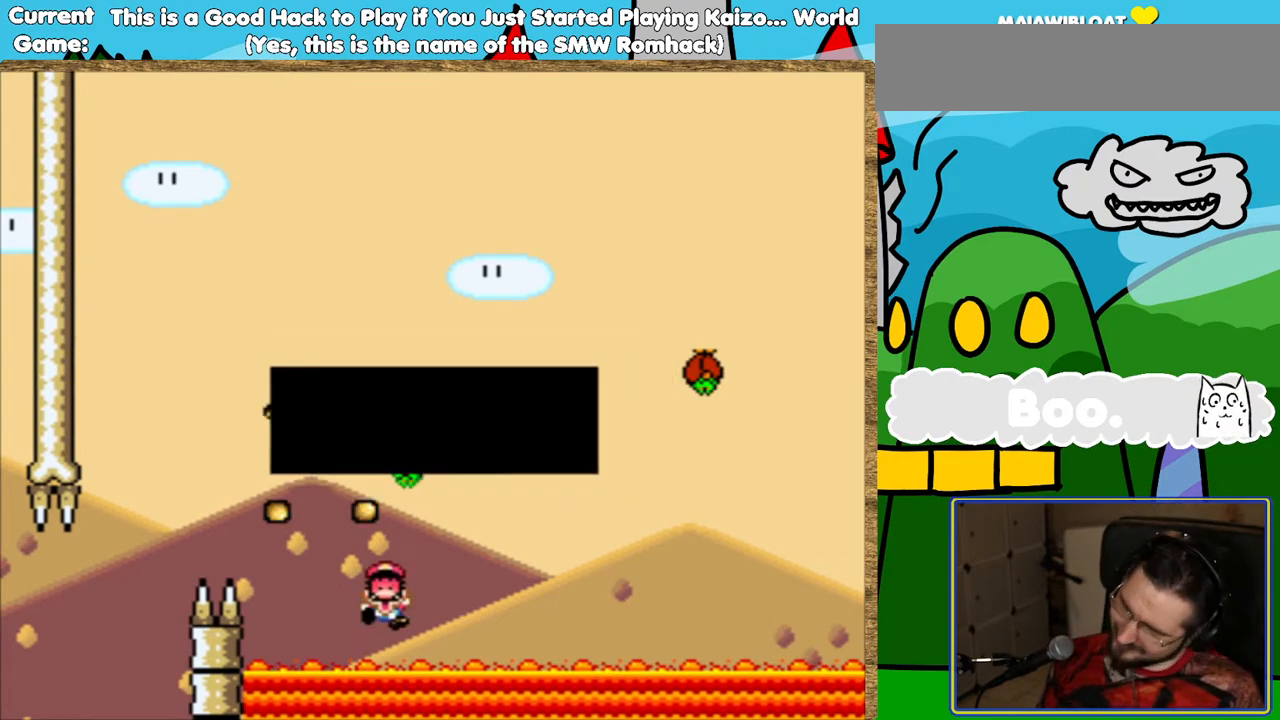
{"buttons": [], "events": [[50, "B", "up"]]}
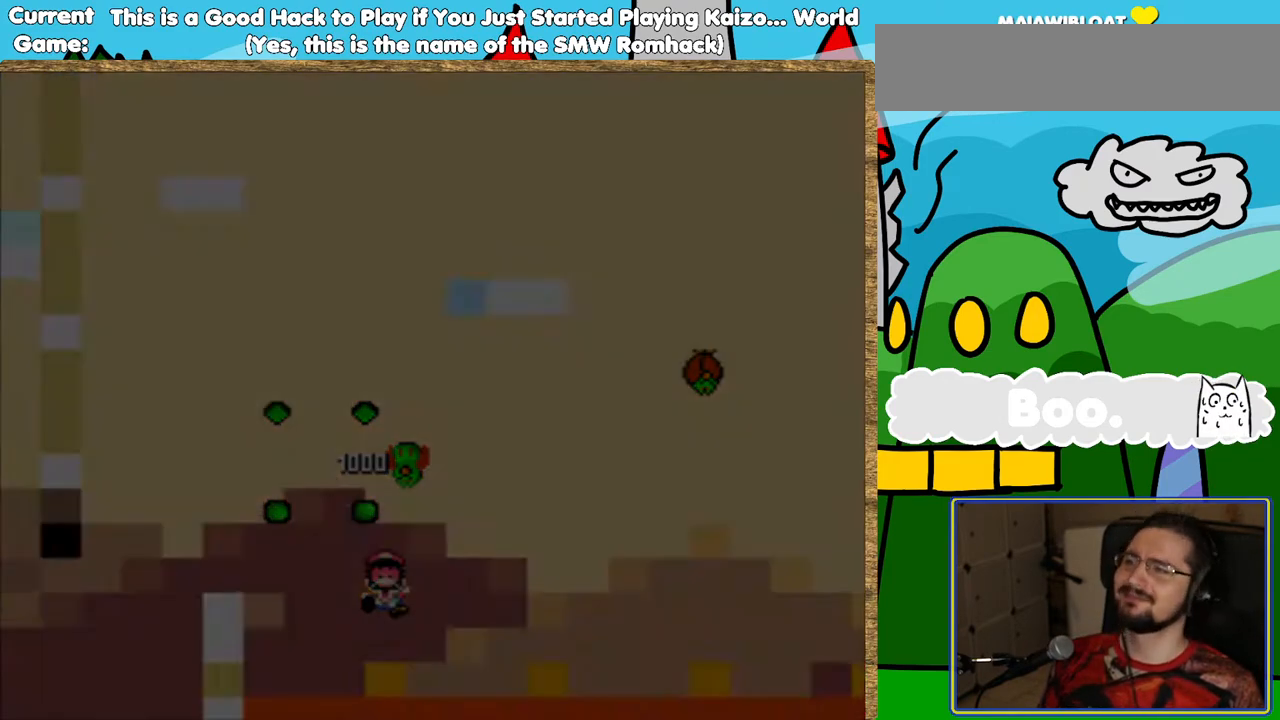
{"buttons": [], "events": []}
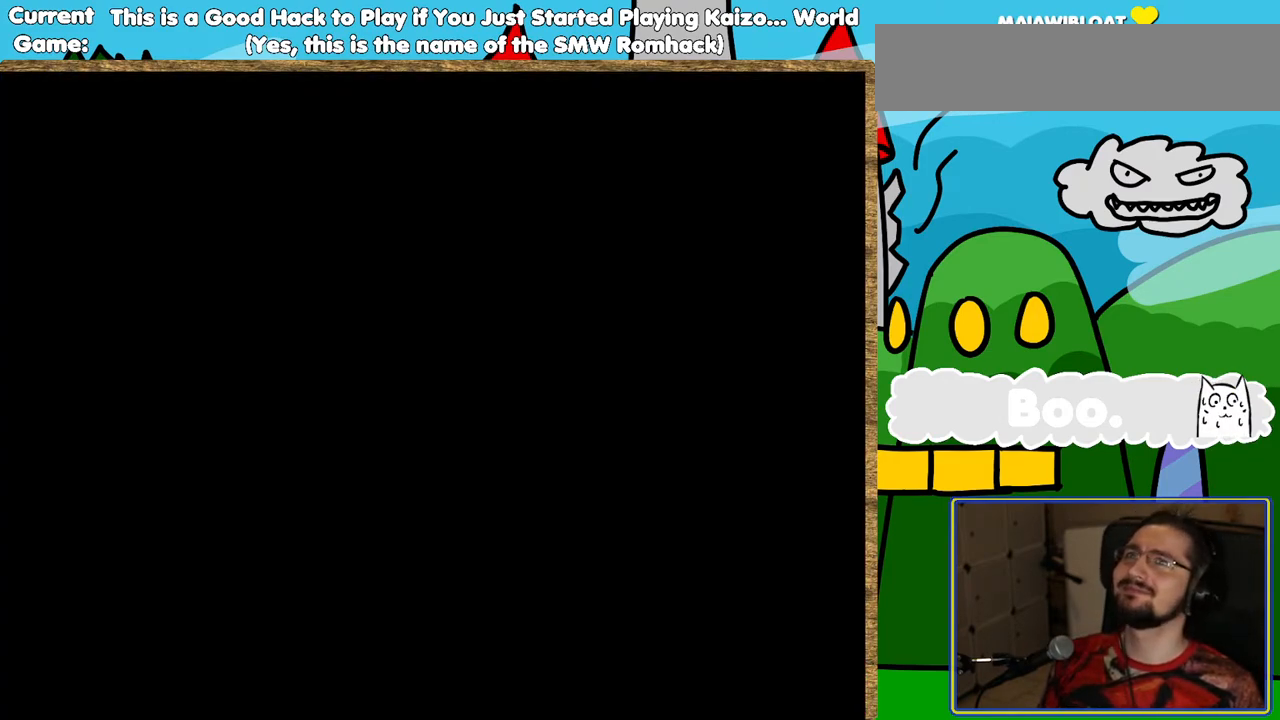
{"buttons": [], "events": []}
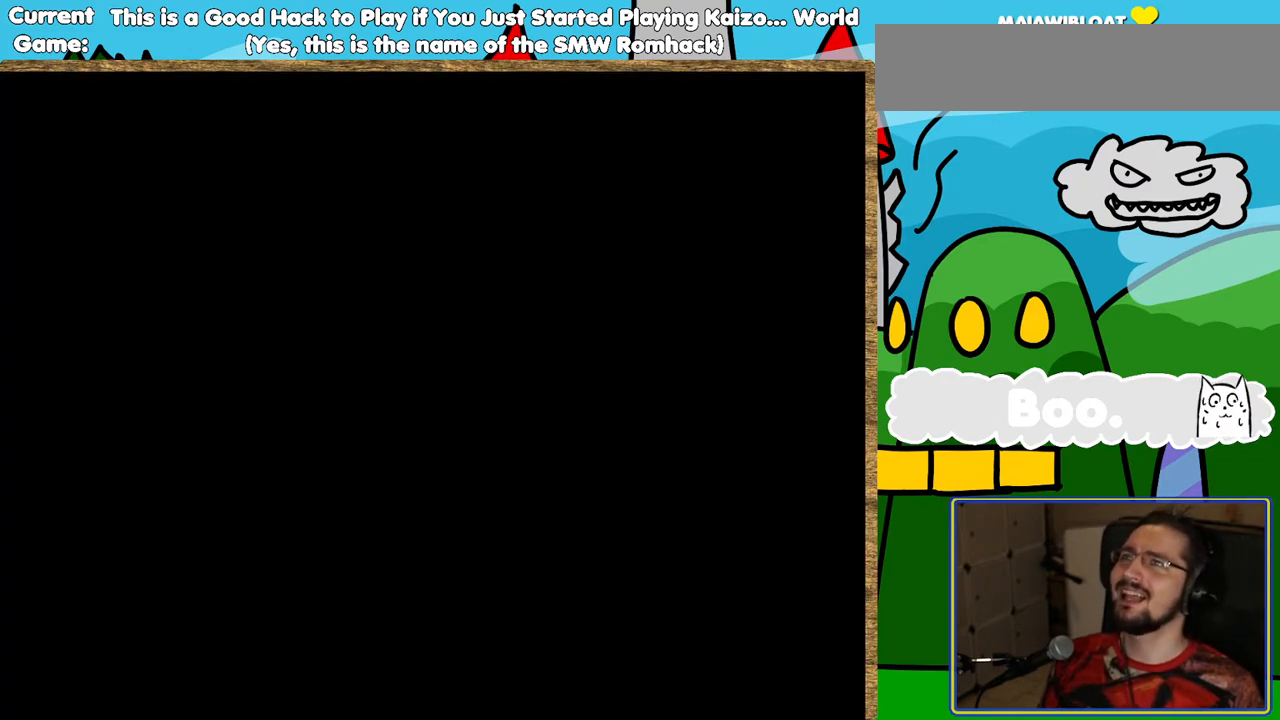
{"buttons": [], "events": []}
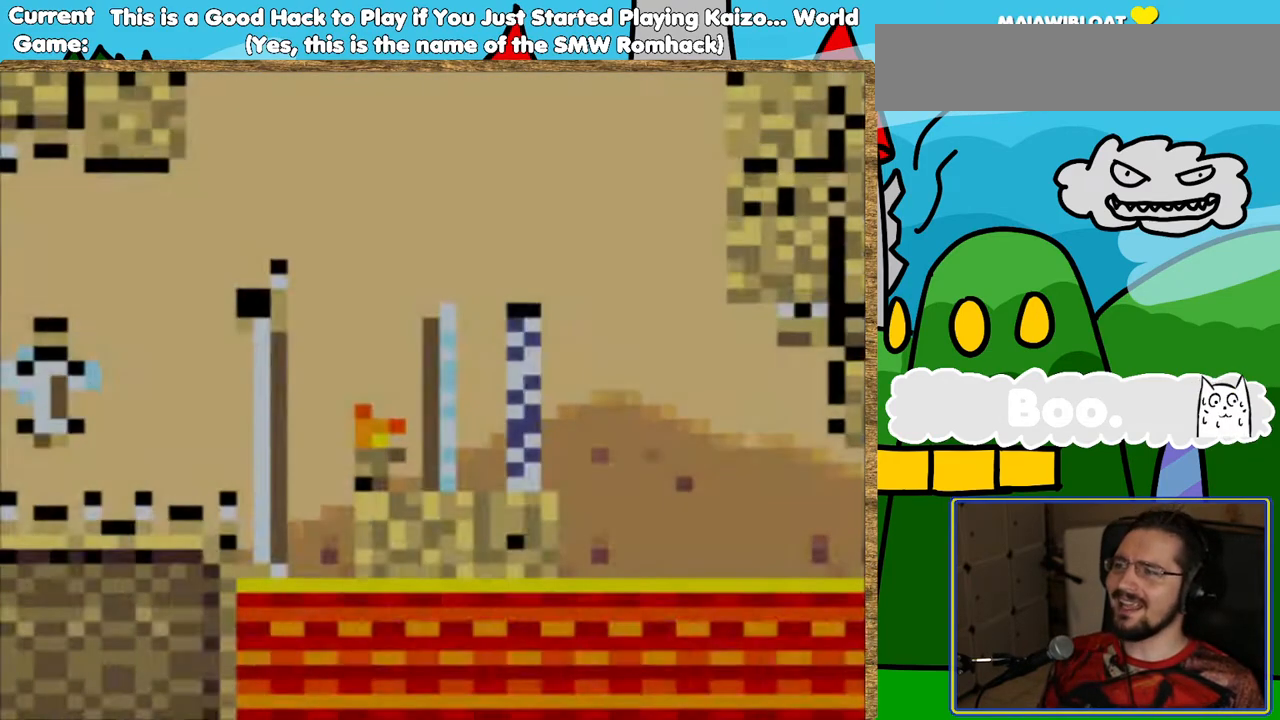
{"buttons": ["DPAD_RIGHT"], "events": [[471, "DPAD_RIGHT", "down"]]}
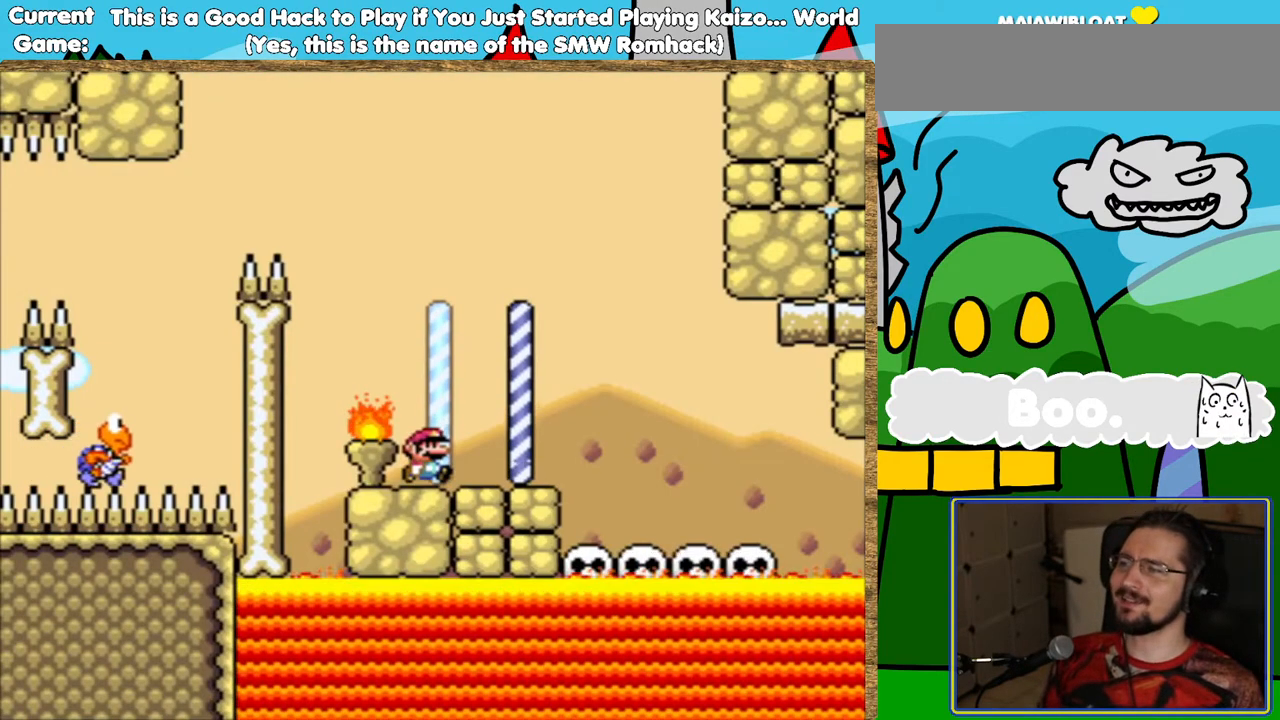
{"buttons": ["B", "Y", "DPAD_RIGHT"], "events": [[17, "Y", "down"], [252, "DPAD_RIGHT", "up"], [403, "DPAD_RIGHT", "down"], [437, "B", "down"]]}
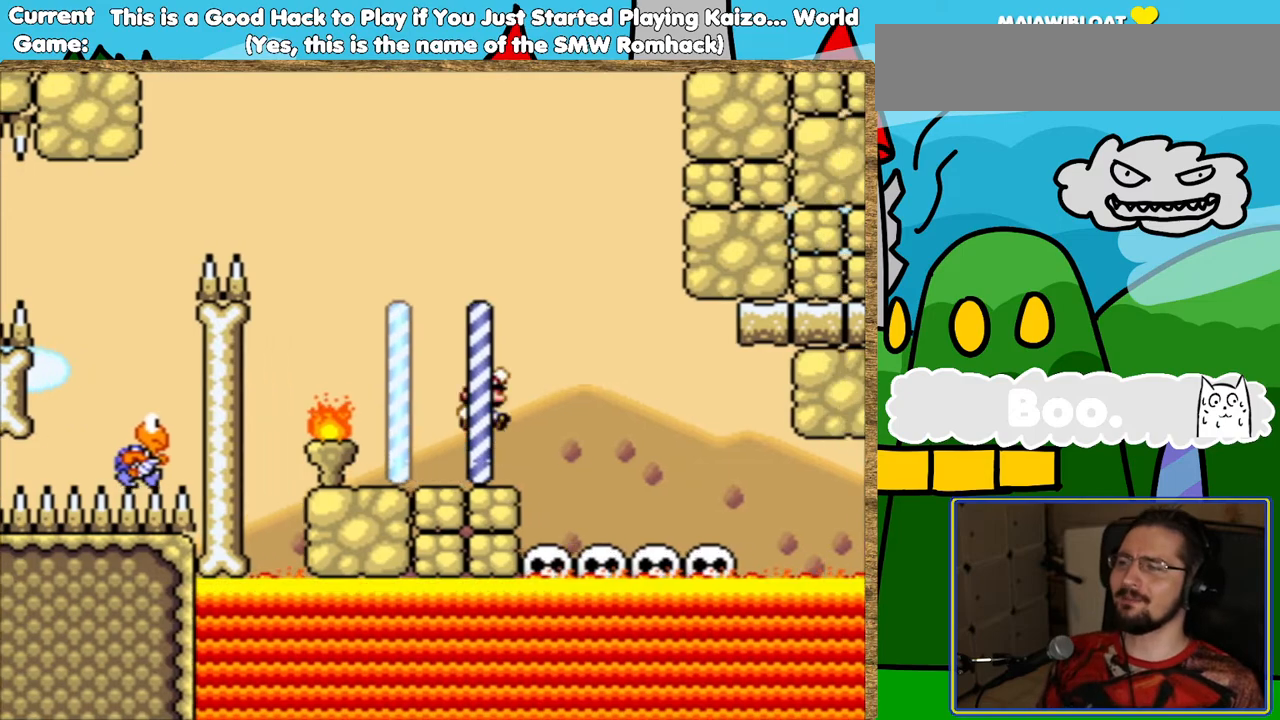
{"buttons": ["Y"], "events": [[135, "DPAD_RIGHT", "up"], [202, "B", "up"], [286, "DPAD_LEFT", "down"], [403, "DPAD_LEFT", "up"]]}
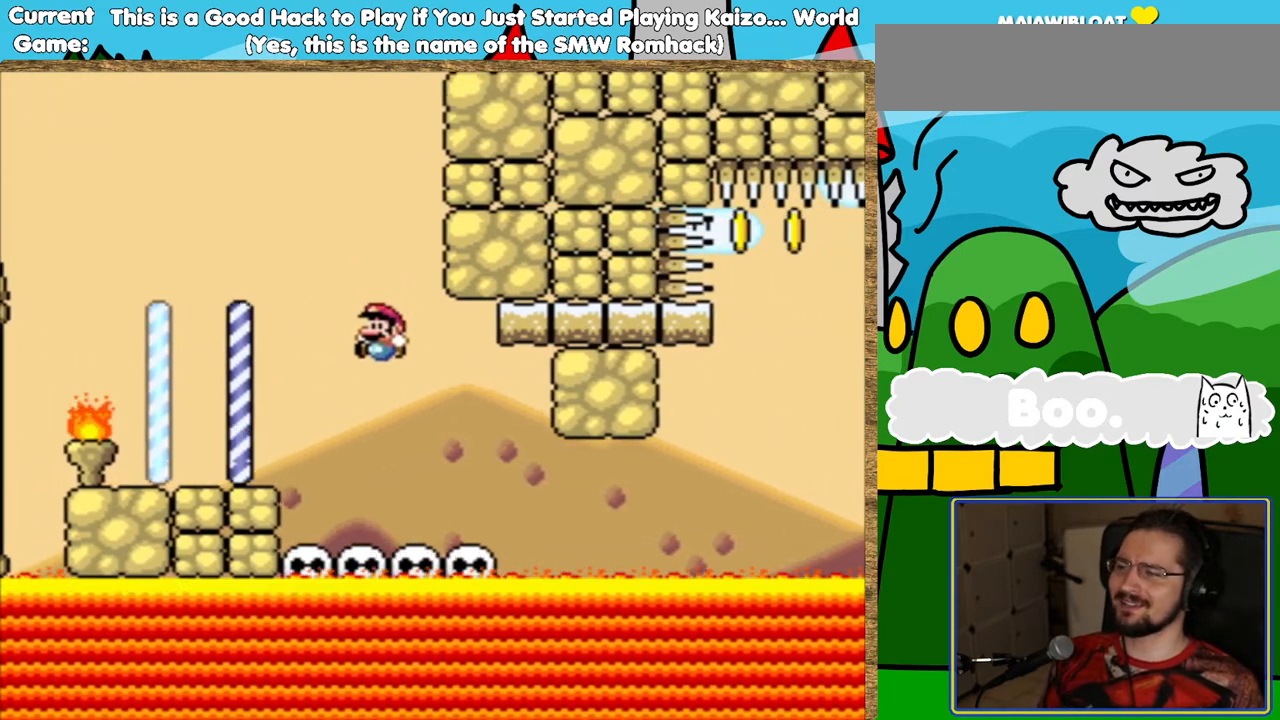
{"buttons": ["Y"], "events": [[152, "DPAD_RIGHT", "down"], [286, "DPAD_RIGHT", "up"]]}
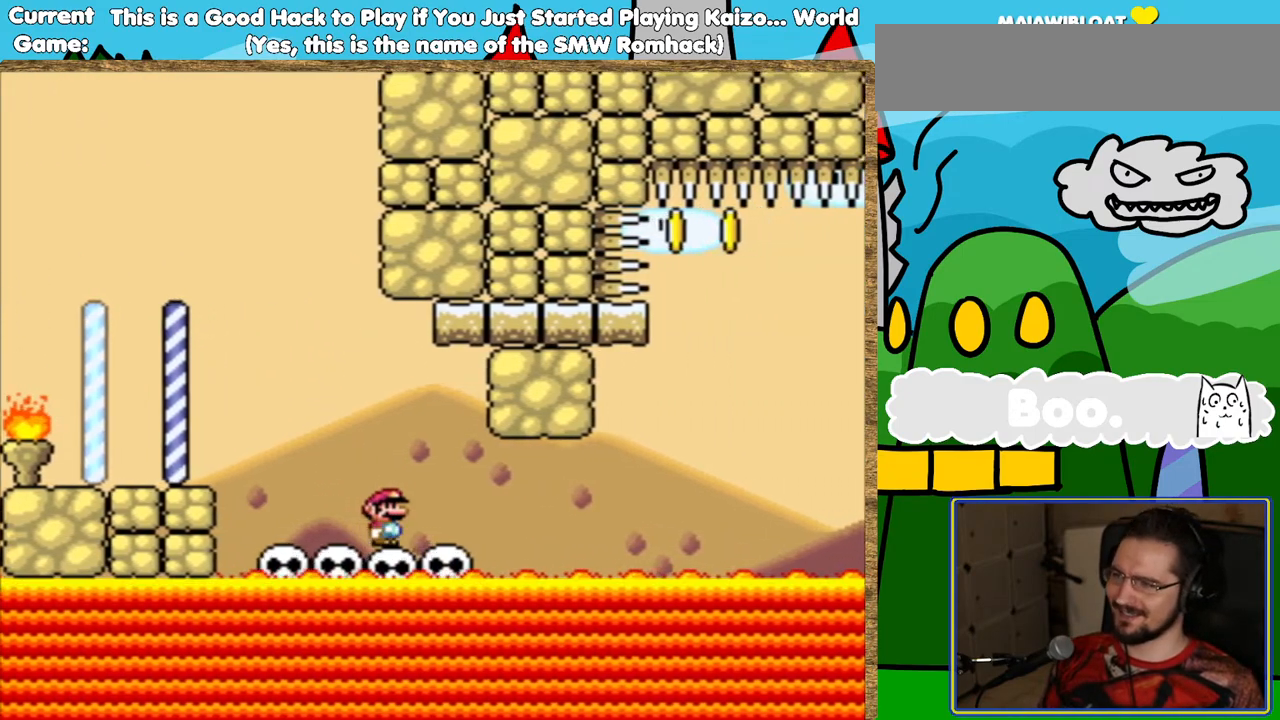
{"buttons": ["Y"], "events": [[236, "DPAD_RIGHT", "down"], [353, "DPAD_RIGHT", "up"]]}
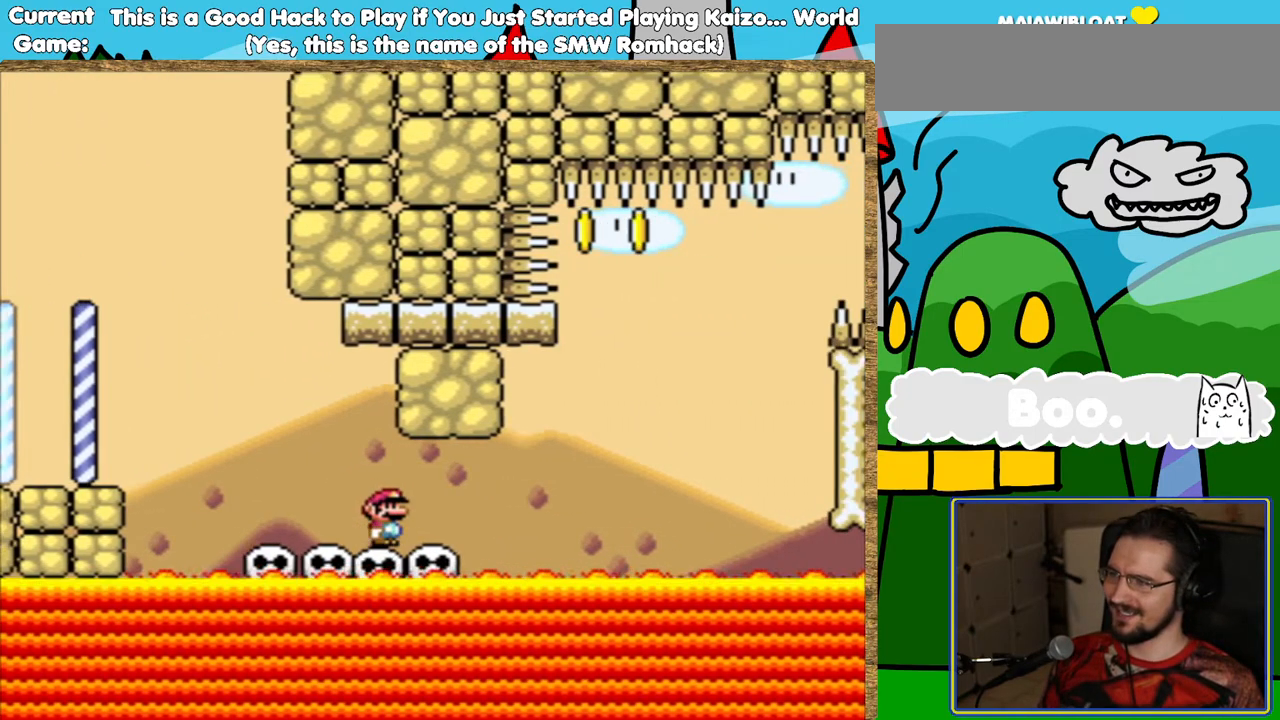
{"buttons": ["Y"], "events": [[269, "DPAD_RIGHT", "down"], [370, "DPAD_RIGHT", "up"]]}
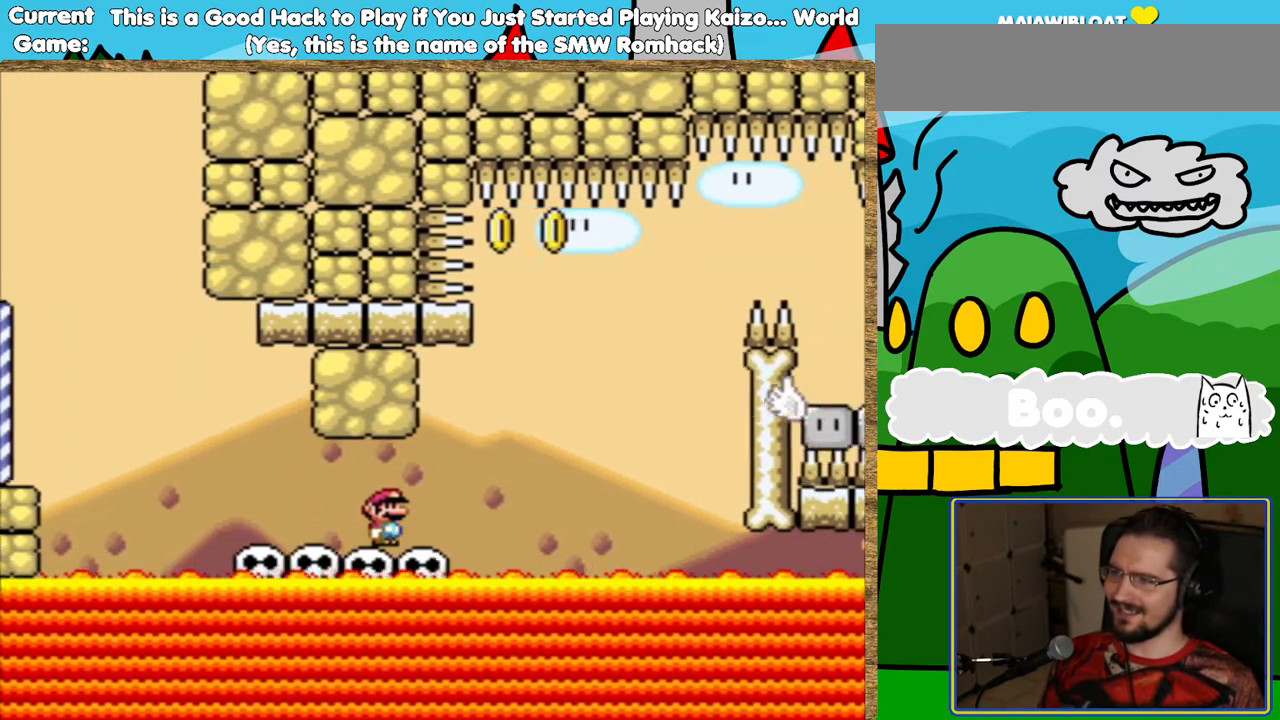
{"buttons": ["B", "Y", "DPAD_RIGHT"], "events": [[269, "DPAD_RIGHT", "down"], [404, "B", "down"]]}
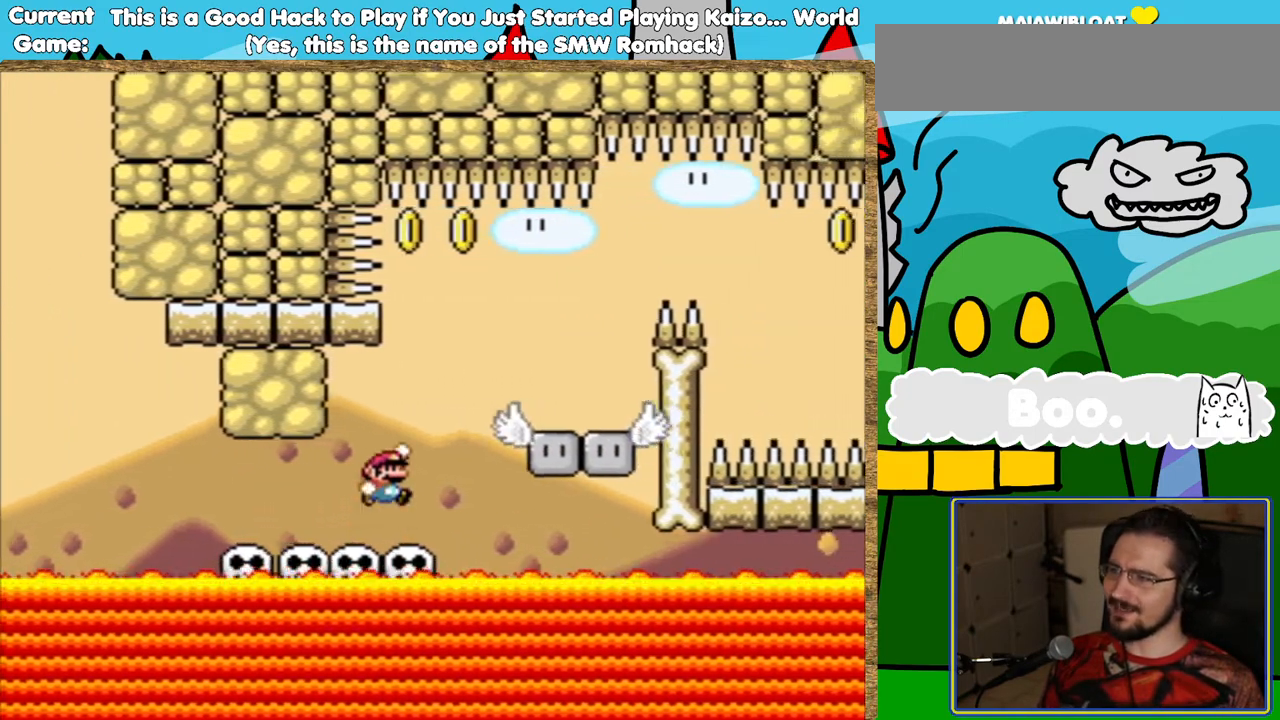
{"buttons": ["Y"], "events": [[67, "DPAD_RIGHT", "up"], [235, "DPAD_LEFT", "down"], [285, "B", "up"], [352, "DPAD_LEFT", "up"]]}
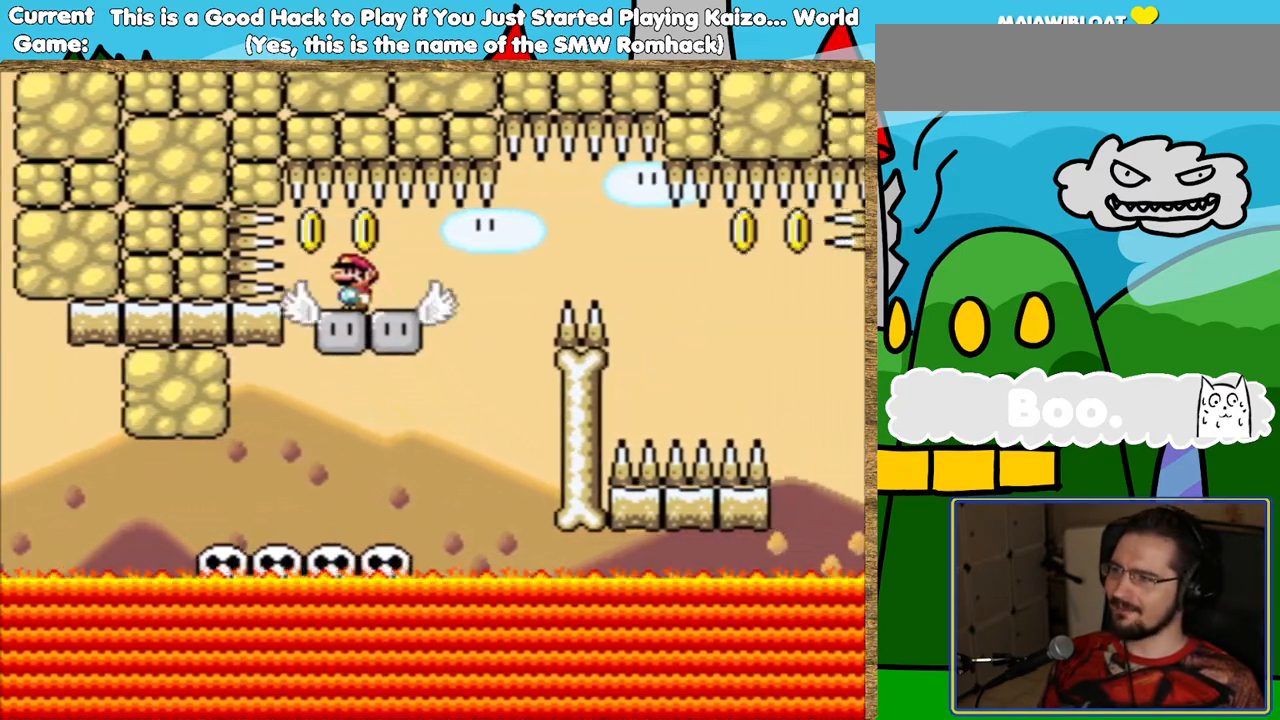
{"buttons": ["Y"], "events": [[117, "DPAD_RIGHT", "down"], [252, "DPAD_RIGHT", "up"]]}
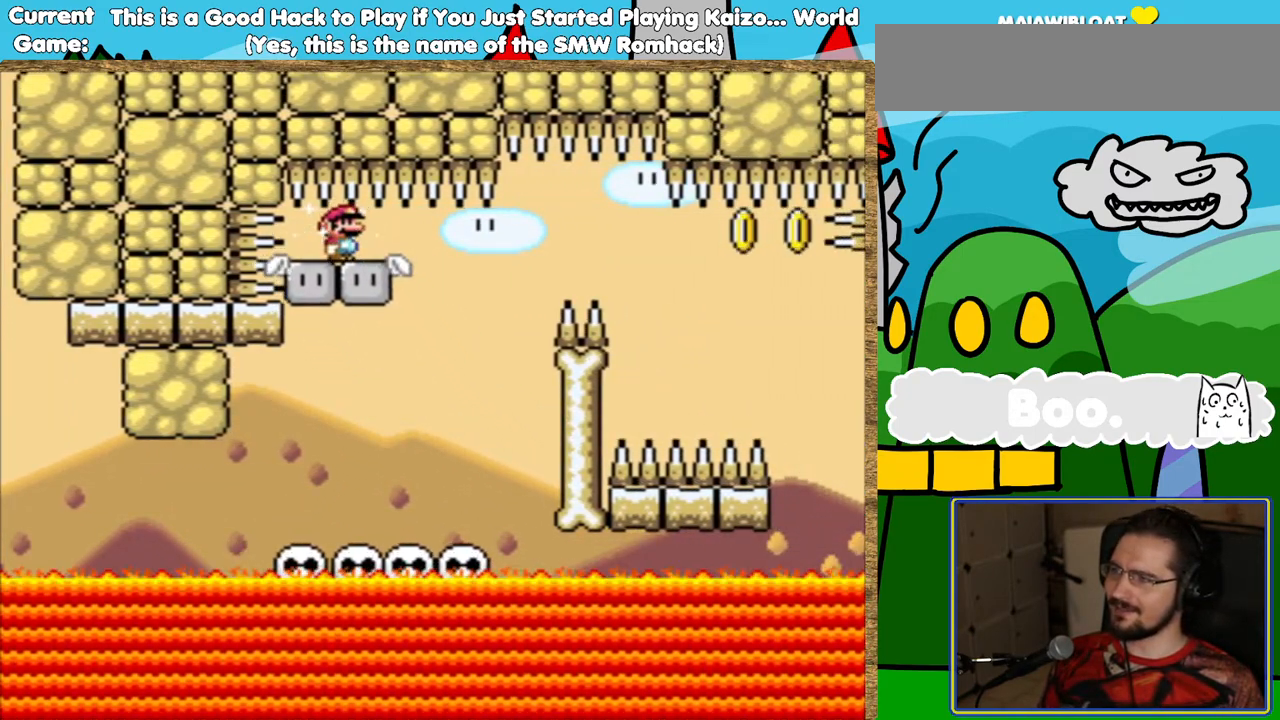
{"buttons": ["Y"], "events": []}